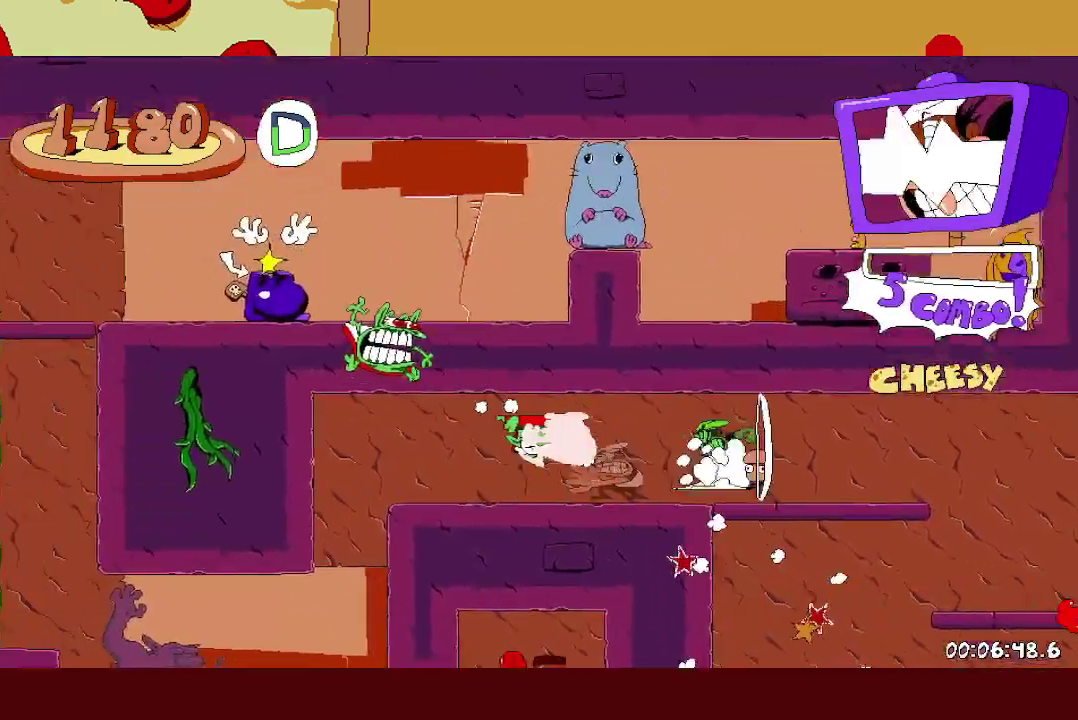
Gameplay with a controller (Xbox layout); each line is a JSON object with the inputs held at the frame after it. "events" lists button and stick changes between this image and that frame as [ms after this image, input, new state], when the widget could be followed in between. Not read: R3 left_stick right_stick.
{"buttons": ["R2"], "events": [[183, "R1", "up"], [183, "X", "up"]]}
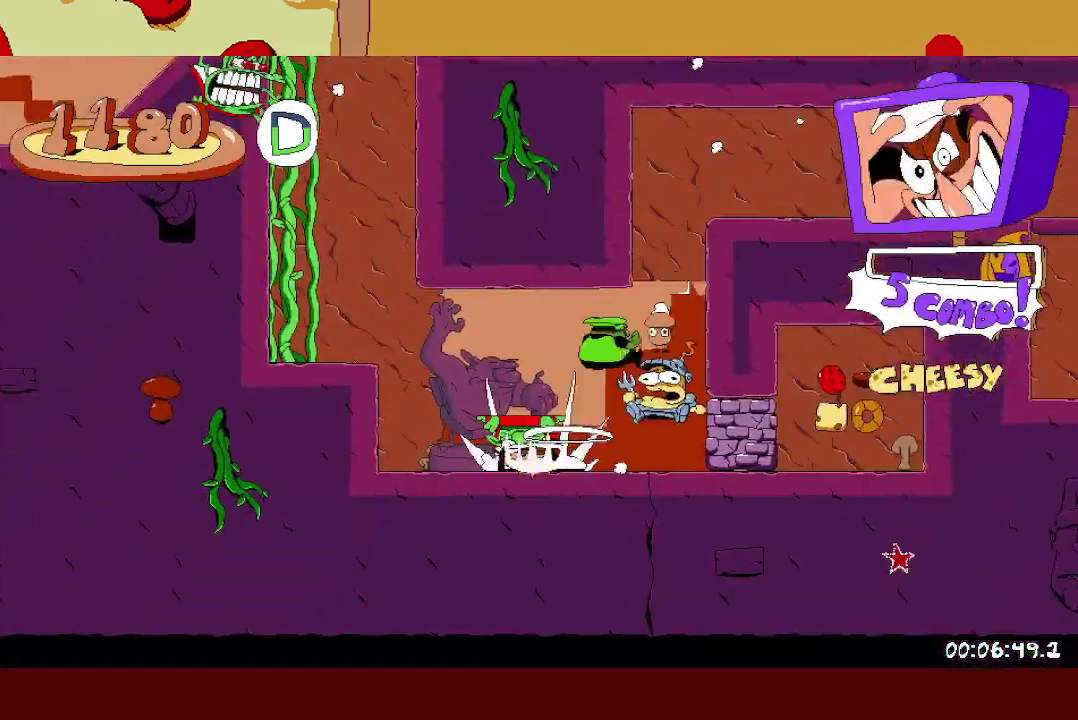
{"buttons": ["A", "R2"], "events": [[300, "X", "down"], [433, "X", "up"], [483, "A", "down"]]}
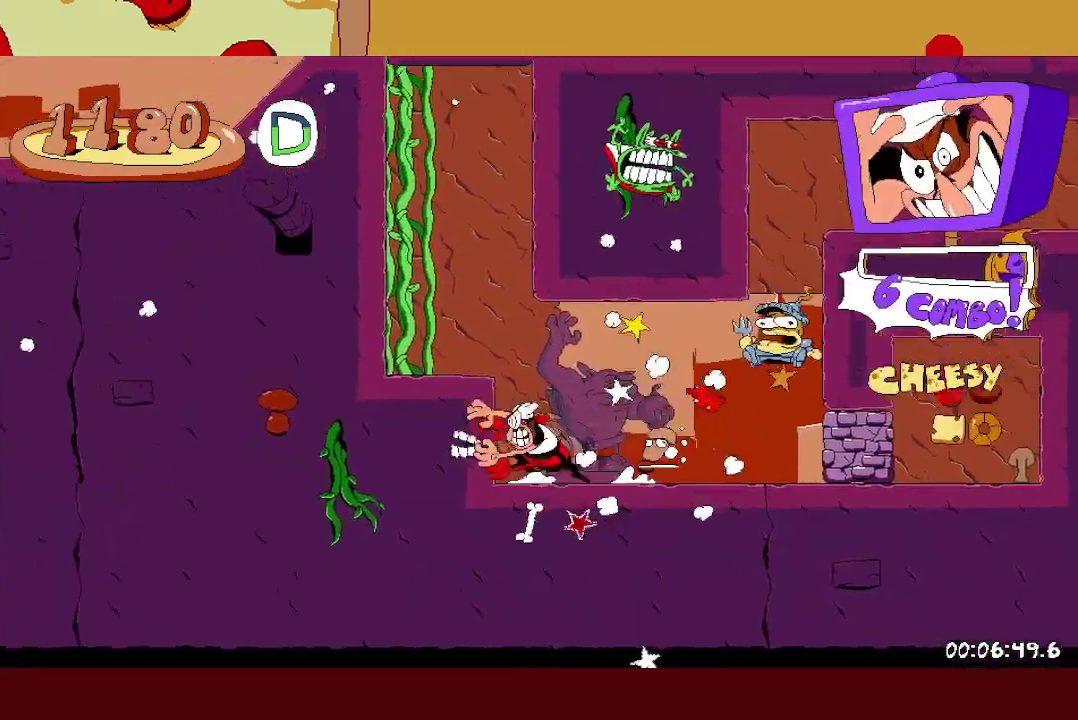
{"buttons": ["A", "R2"], "events": [[133, "A", "up"], [267, "A", "down"], [350, "A", "up"], [417, "A", "down"]]}
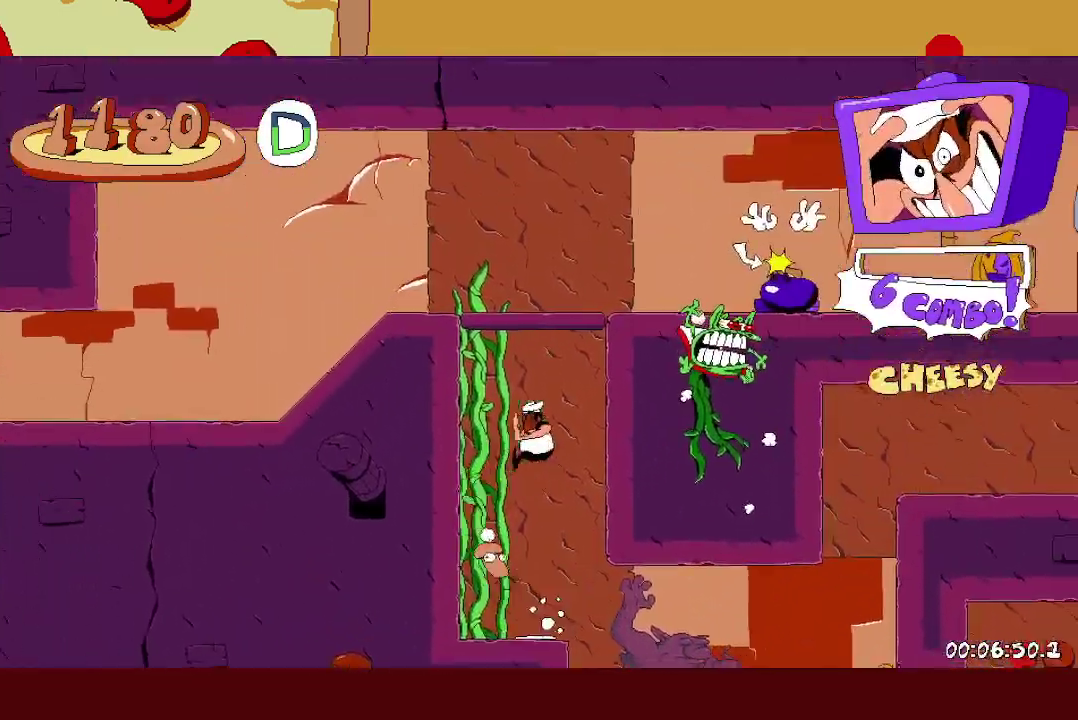
{"buttons": ["X"], "events": [[100, "A", "up"], [450, "X", "down"], [500, "R2", "up"]]}
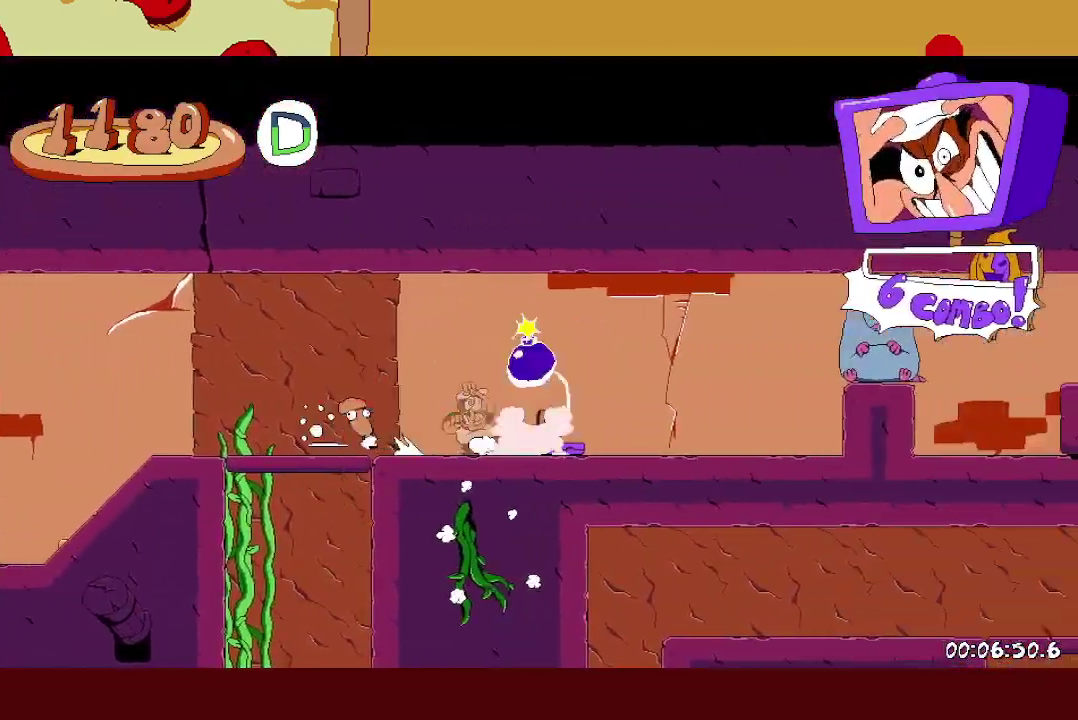
{"buttons": [], "events": [[67, "X", "up"], [317, "X", "down"], [417, "X", "up"]]}
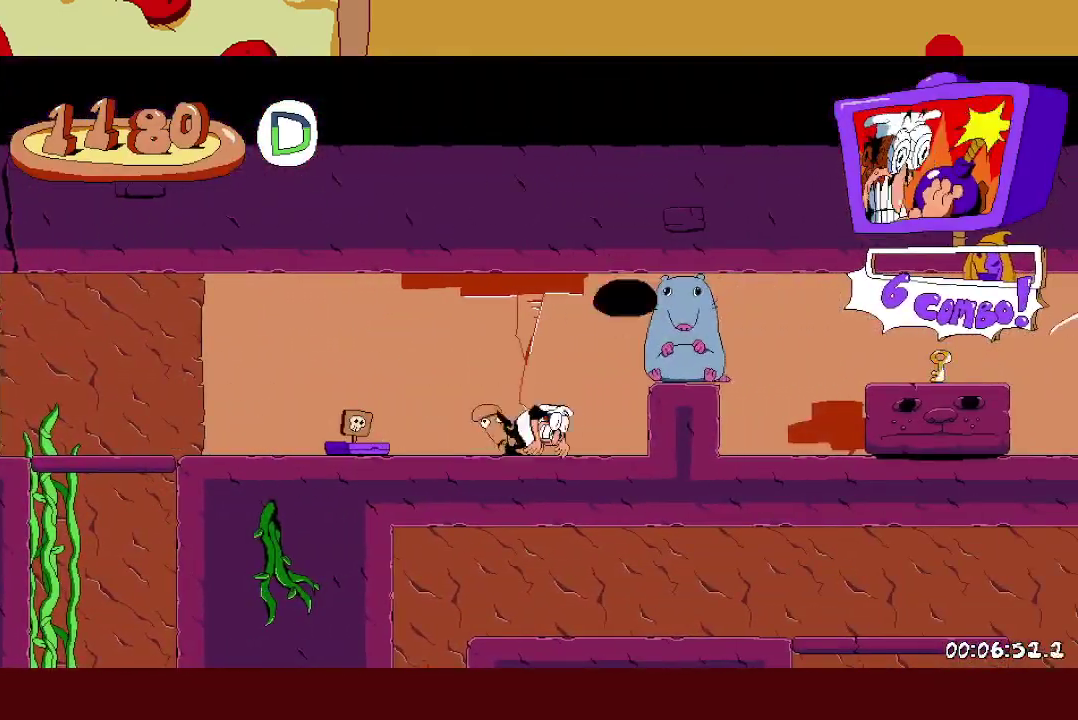
{"buttons": ["R2"], "events": [[267, "A", "down"], [267, "R2", "down"], [283, "X", "down"], [400, "A", "up"], [433, "X", "up"]]}
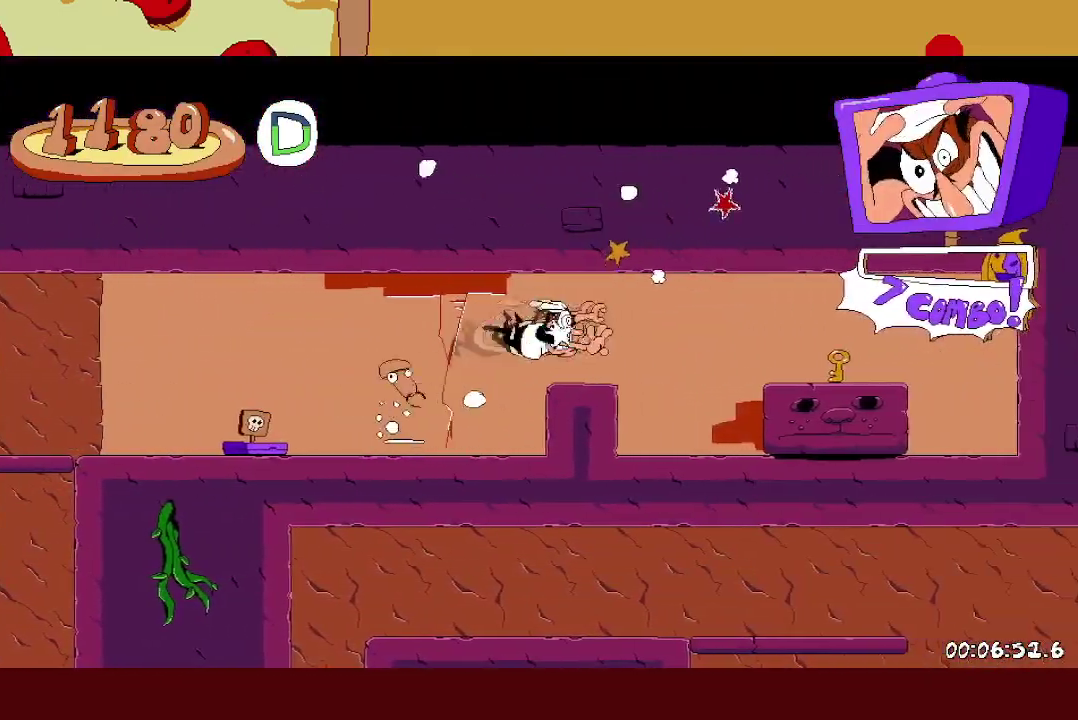
{"buttons": ["R2"], "events": [[100, "A", "down"], [183, "A", "up"]]}
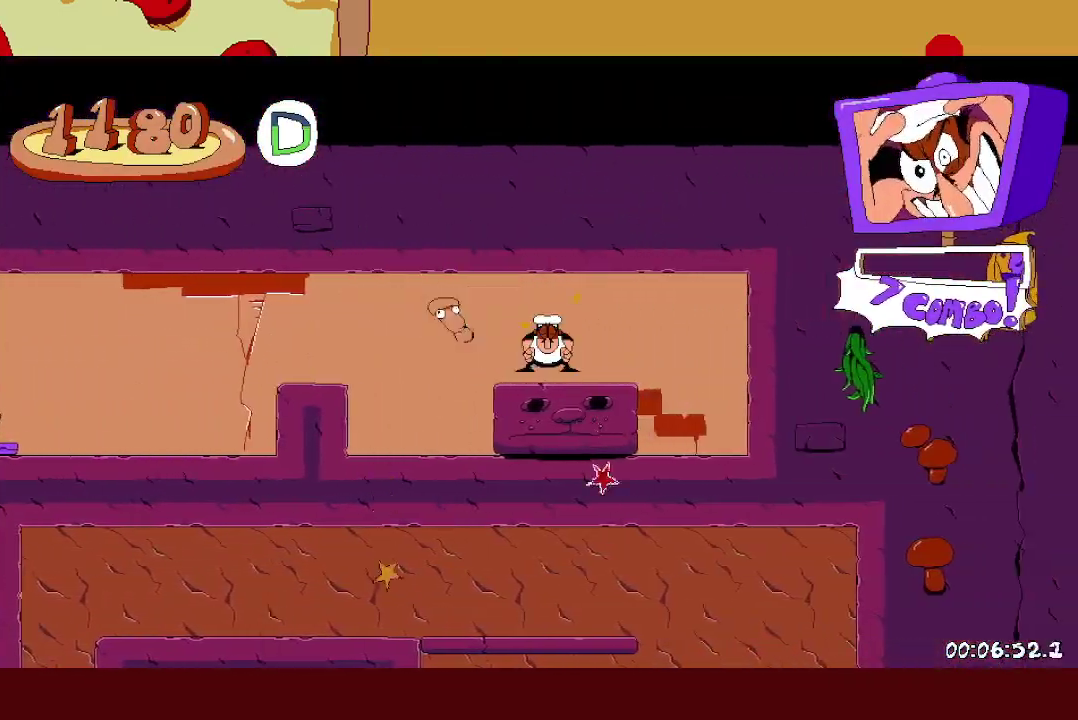
{"buttons": ["R2"], "events": [[17, "R2", "up"], [233, "R2", "down"]]}
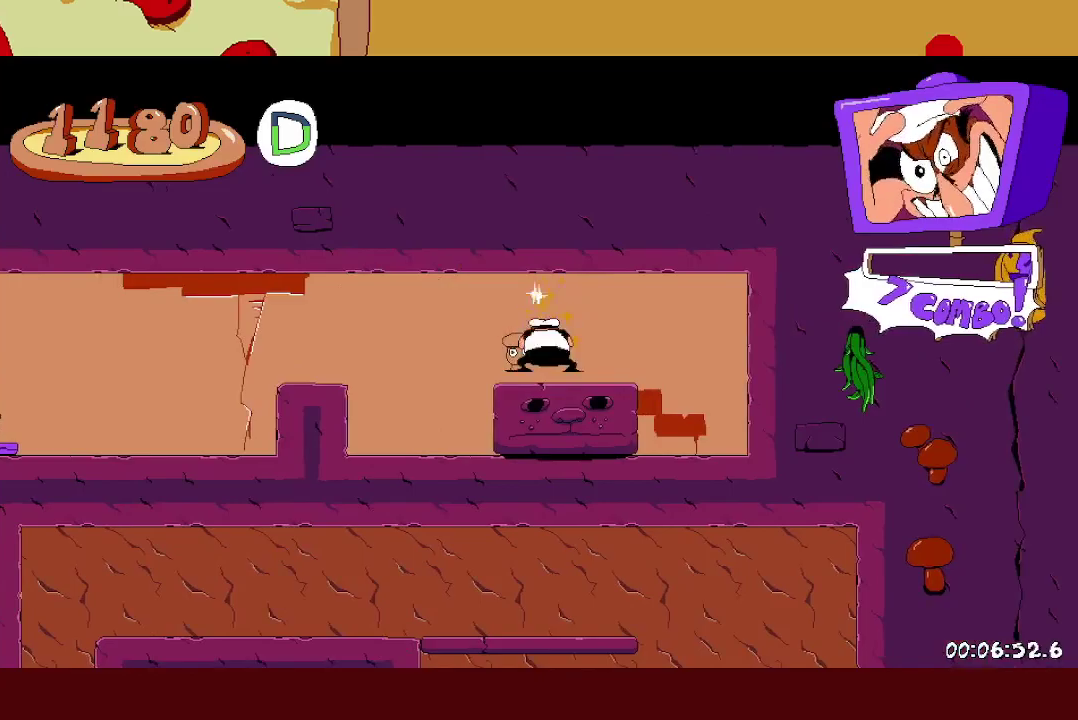
{"buttons": ["R2"], "events": []}
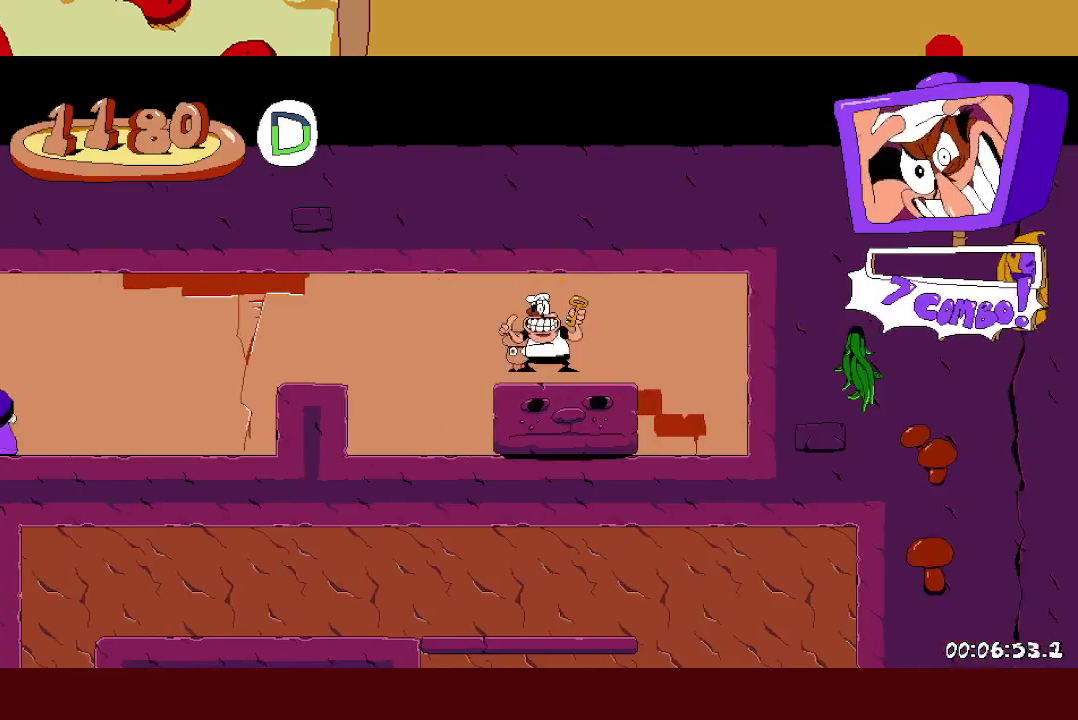
{"buttons": ["L1", "R2"], "events": [[367, "A", "down"], [400, "X", "down"], [450, "A", "up"], [483, "L1", "down"], [500, "X", "up"]]}
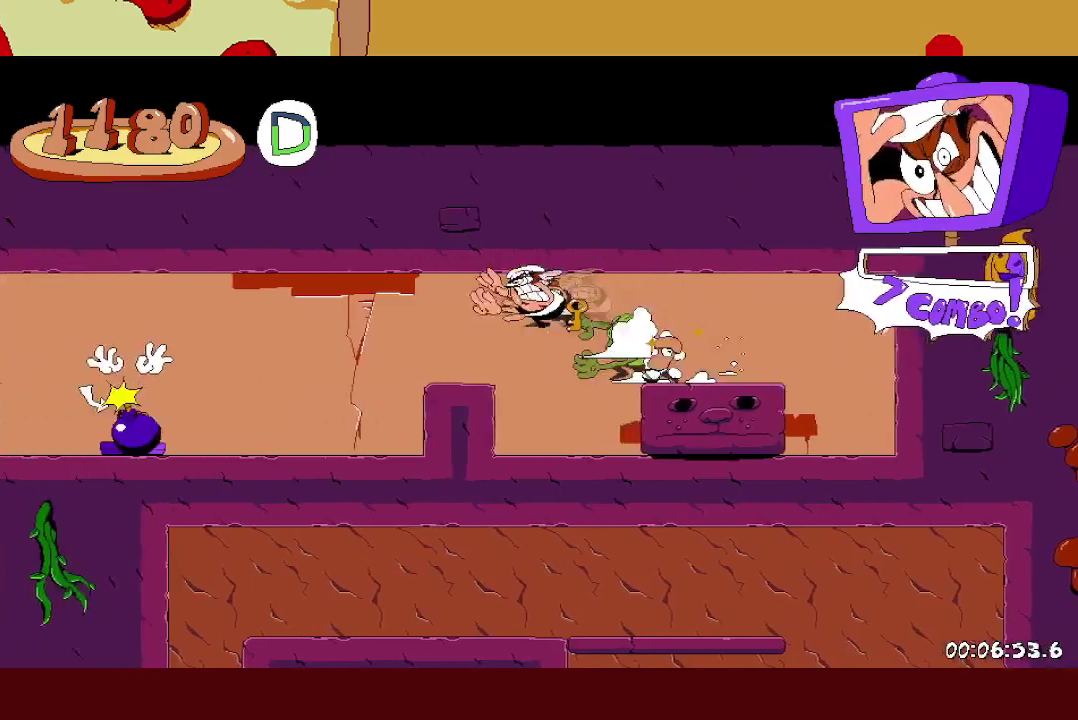
{"buttons": ["L1", "R2"], "events": []}
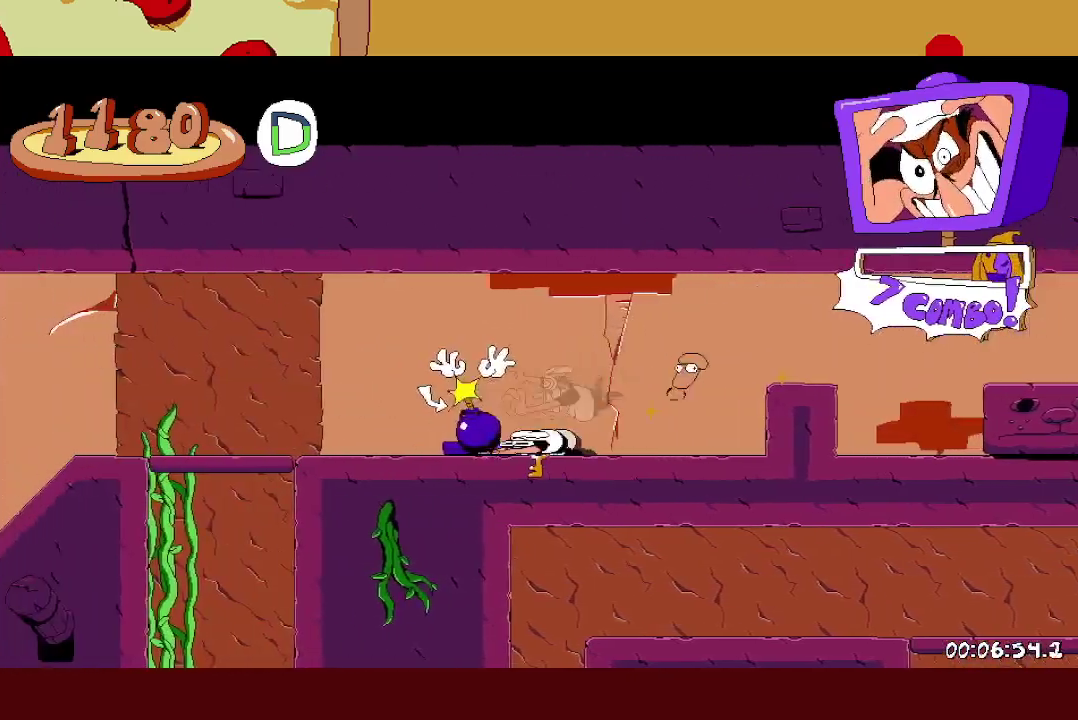
{"buttons": ["R2"], "events": [[133, "L1", "up"]]}
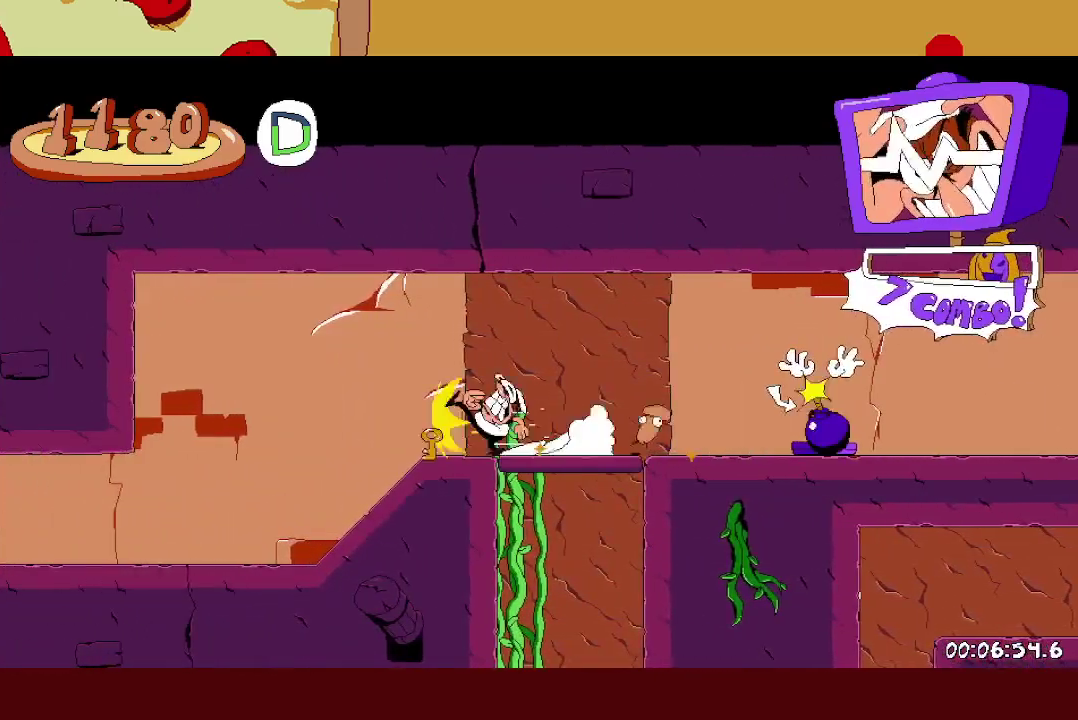
{"buttons": ["R2"], "events": []}
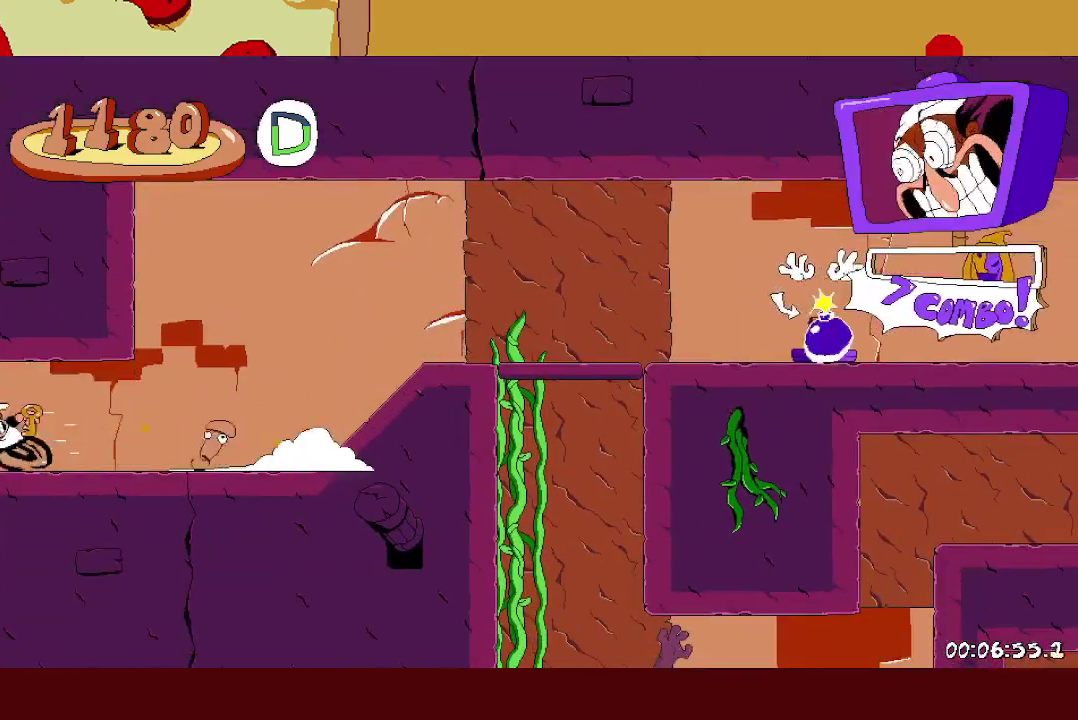
{"buttons": ["R2"], "events": []}
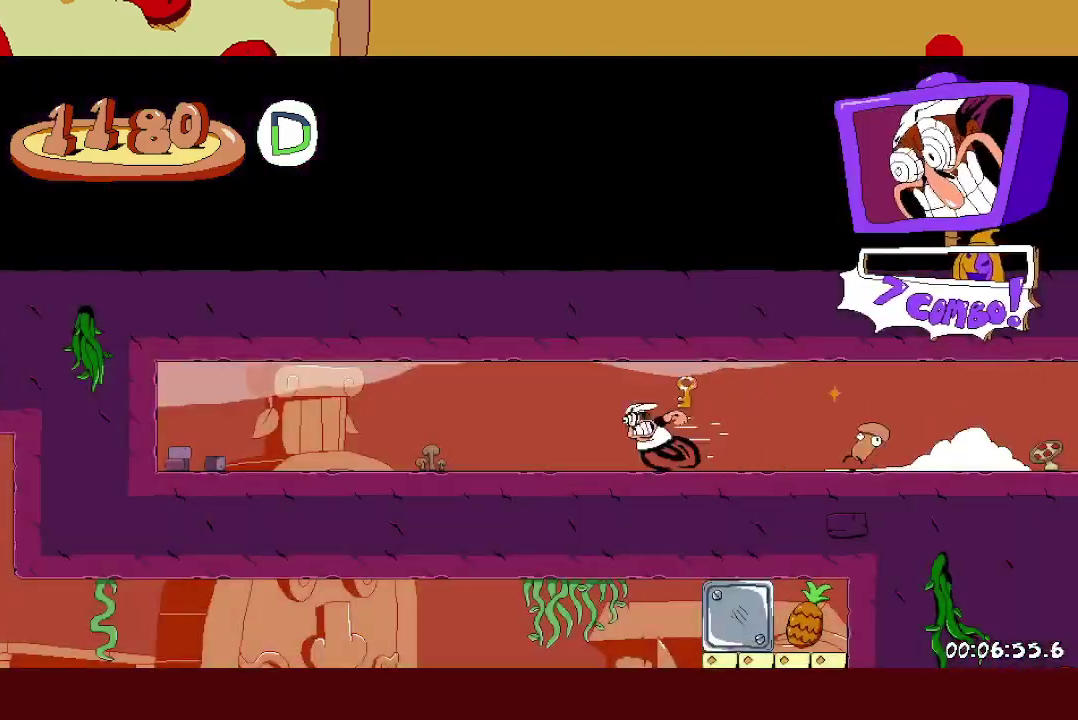
{"buttons": ["L1", "R2"], "events": [[367, "L1", "down"]]}
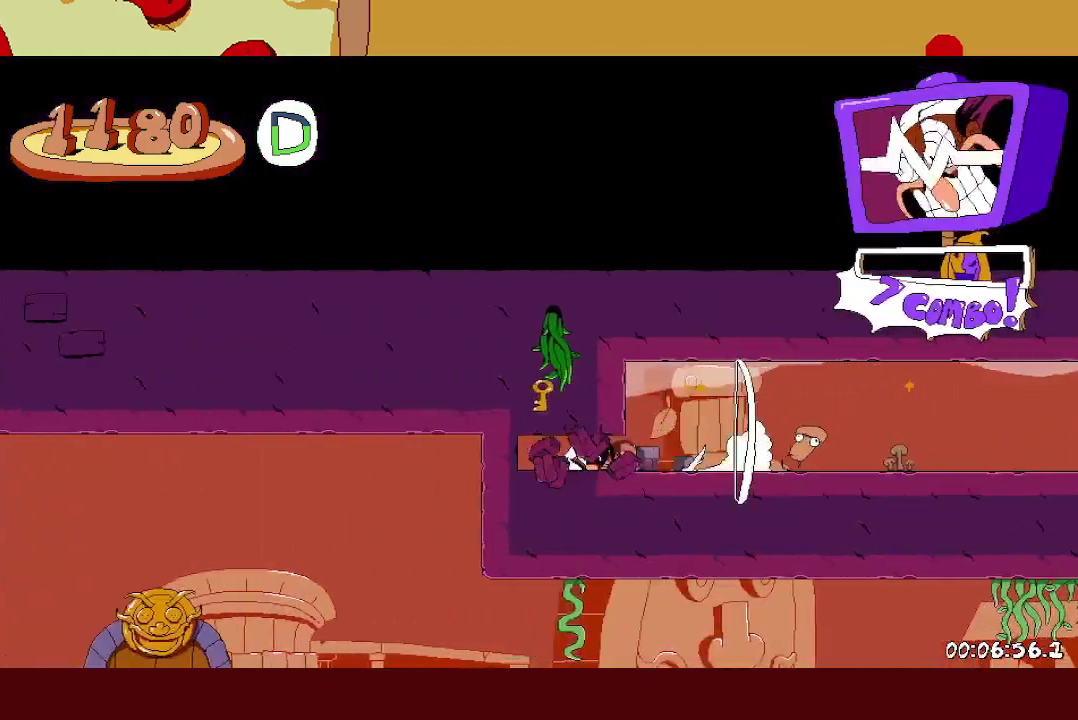
{"buttons": ["R2"], "events": [[100, "L1", "up"]]}
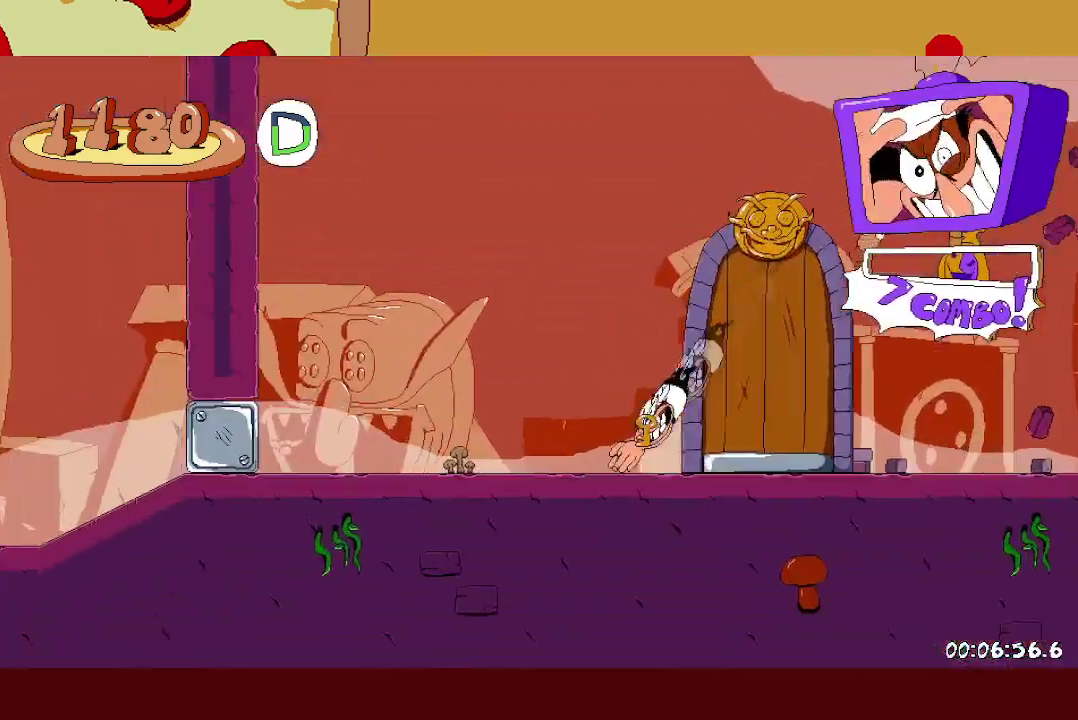
{"buttons": ["R2"], "events": []}
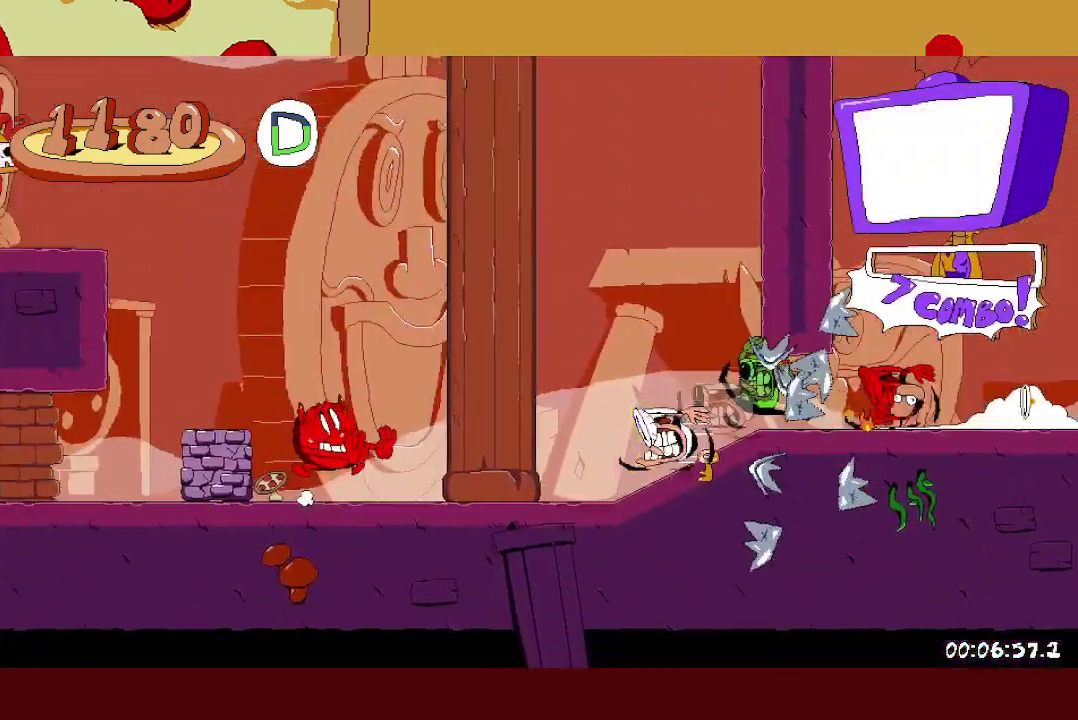
{"buttons": ["R1", "R2"], "events": [[333, "R1", "down"]]}
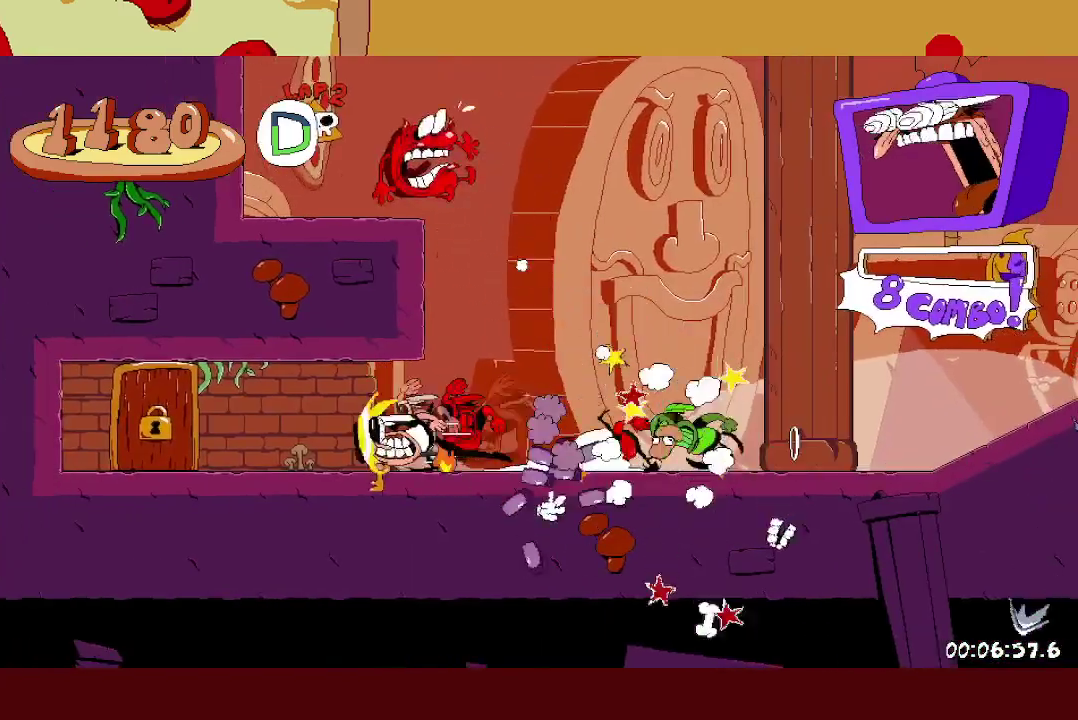
{"buttons": [], "events": [[483, "R1", "up"], [483, "R2", "up"]]}
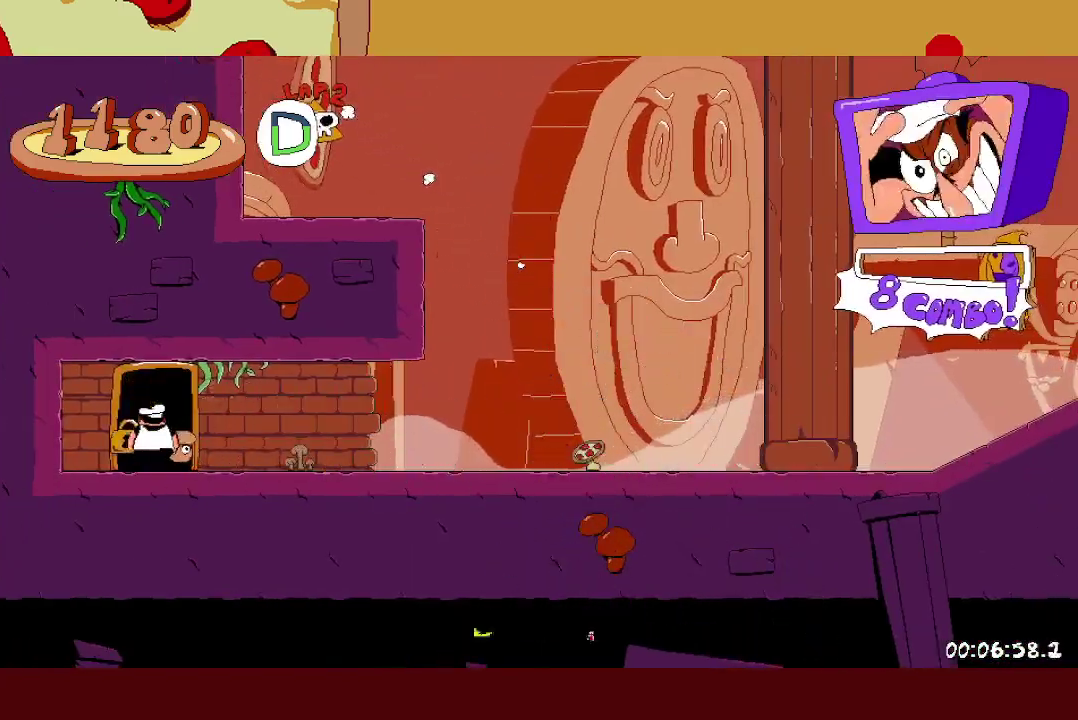
{"buttons": [], "events": []}
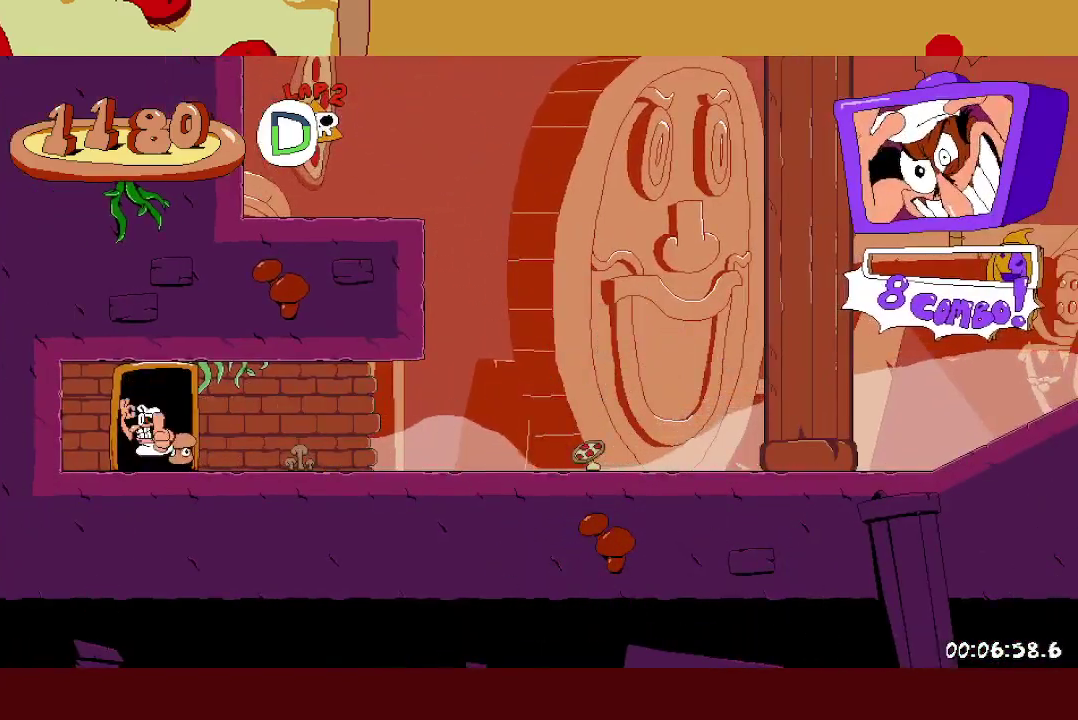
{"buttons": [], "events": []}
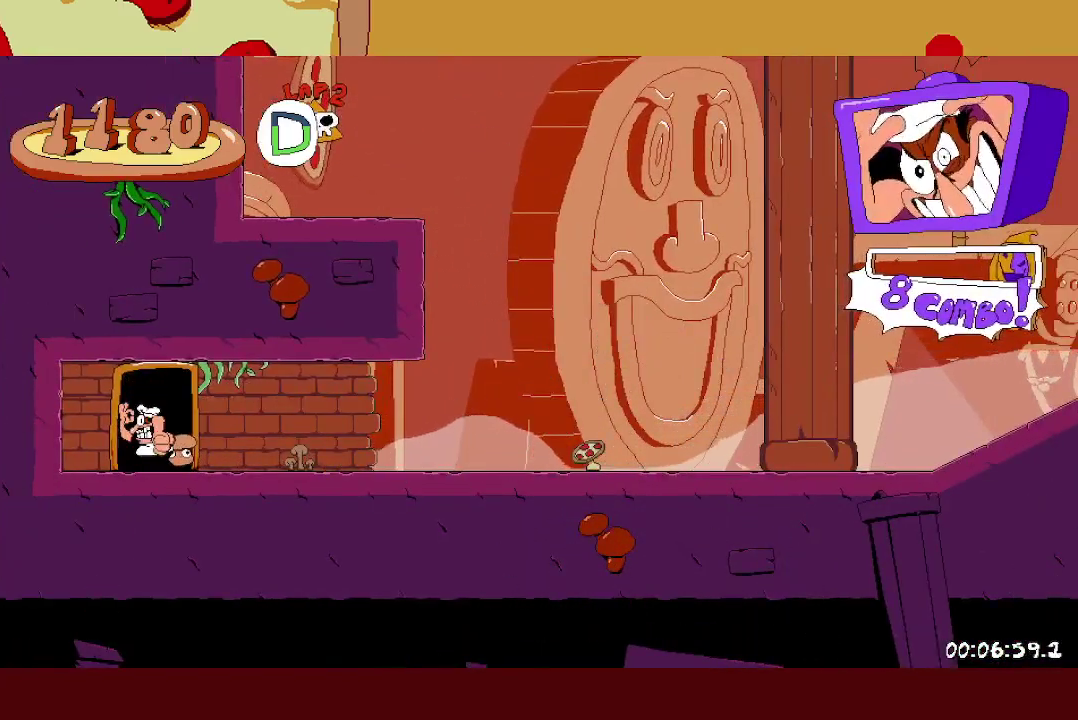
{"buttons": ["R2"], "events": [[183, "R2", "down"]]}
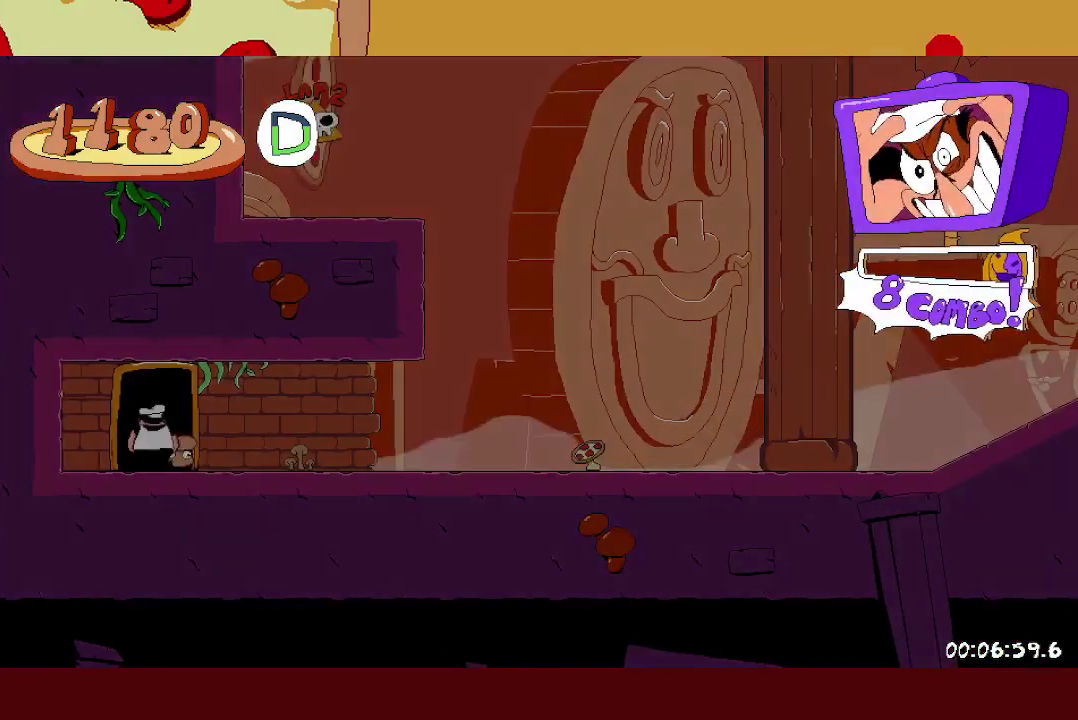
{"buttons": ["R2"], "events": []}
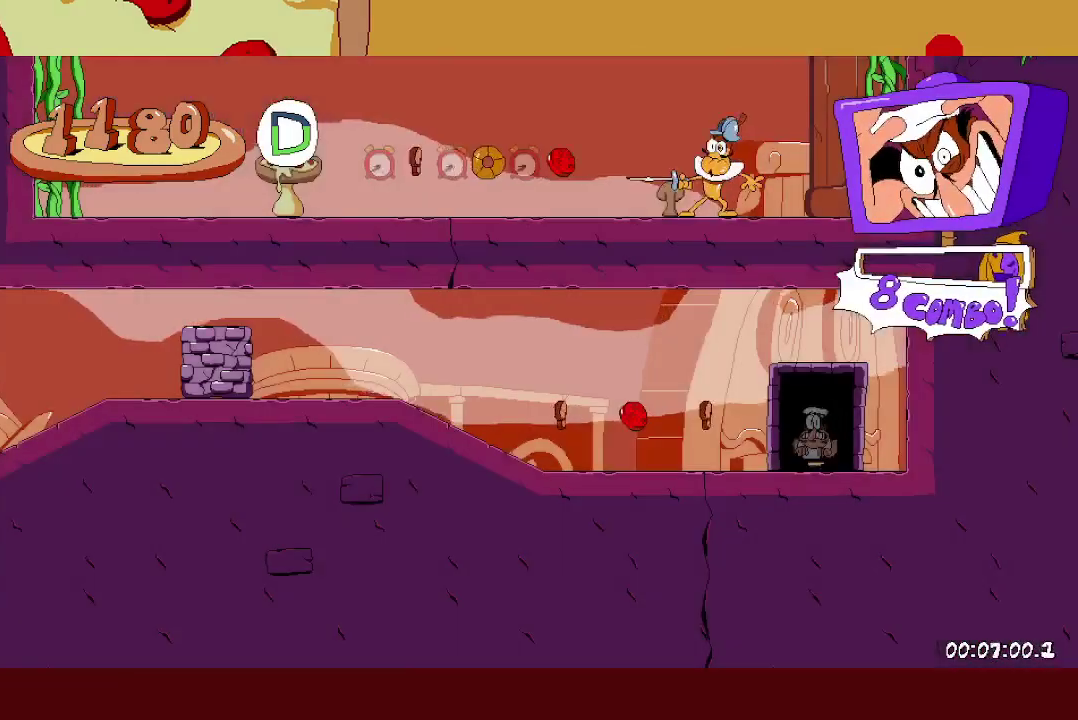
{"buttons": ["X", "L1", "R2"], "events": [[383, "L1", "down"], [383, "X", "down"]]}